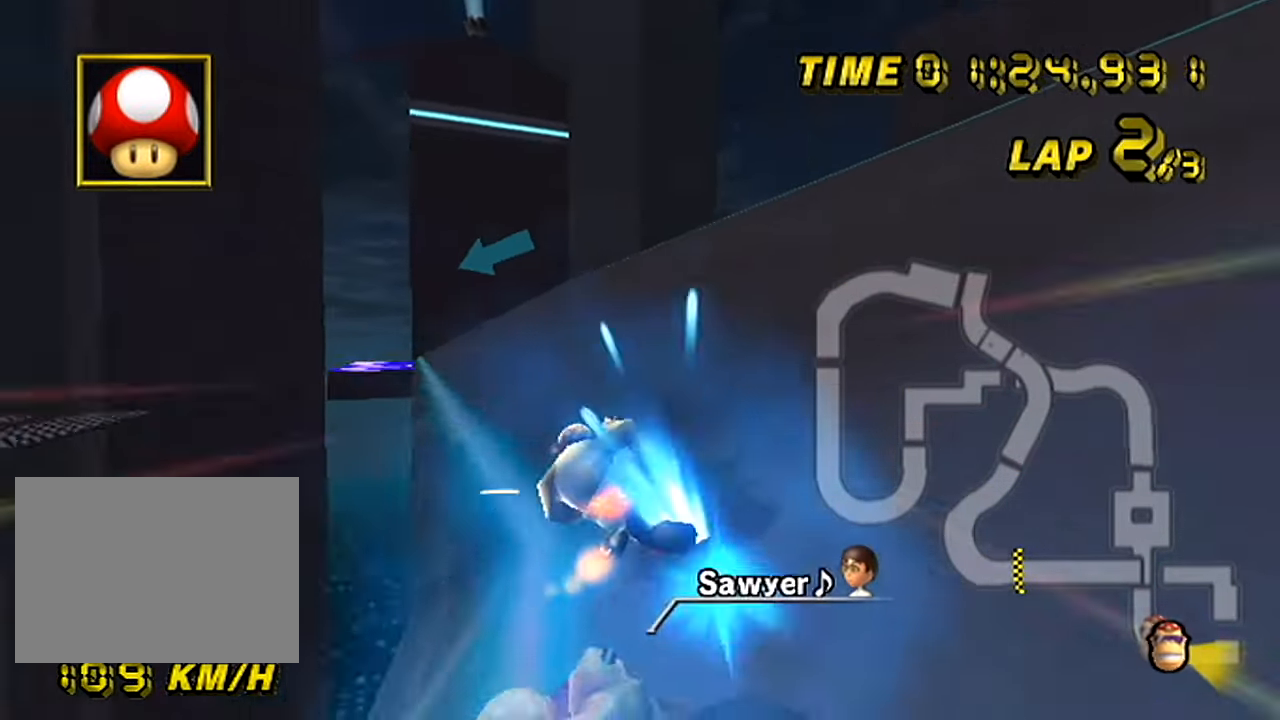
Gameplay with a controller (Nintendo layout); each line is a JSON object with the inputs held at the frame after it. "events" lists button and stick changes between this image and that frame as [ms after this image, input, new state], when the widget could be followed in between. Not read: B L3 R3 X Y Z.
{"buttons": ["A"], "left_stick": "center", "events": [[133, "R1", "up"], [133, "left_stick", "right"], [367, "DPAD_RIGHT", "down"], [400, "DPAD_RIGHT", "up"], [433, "left_stick", "center"]]}
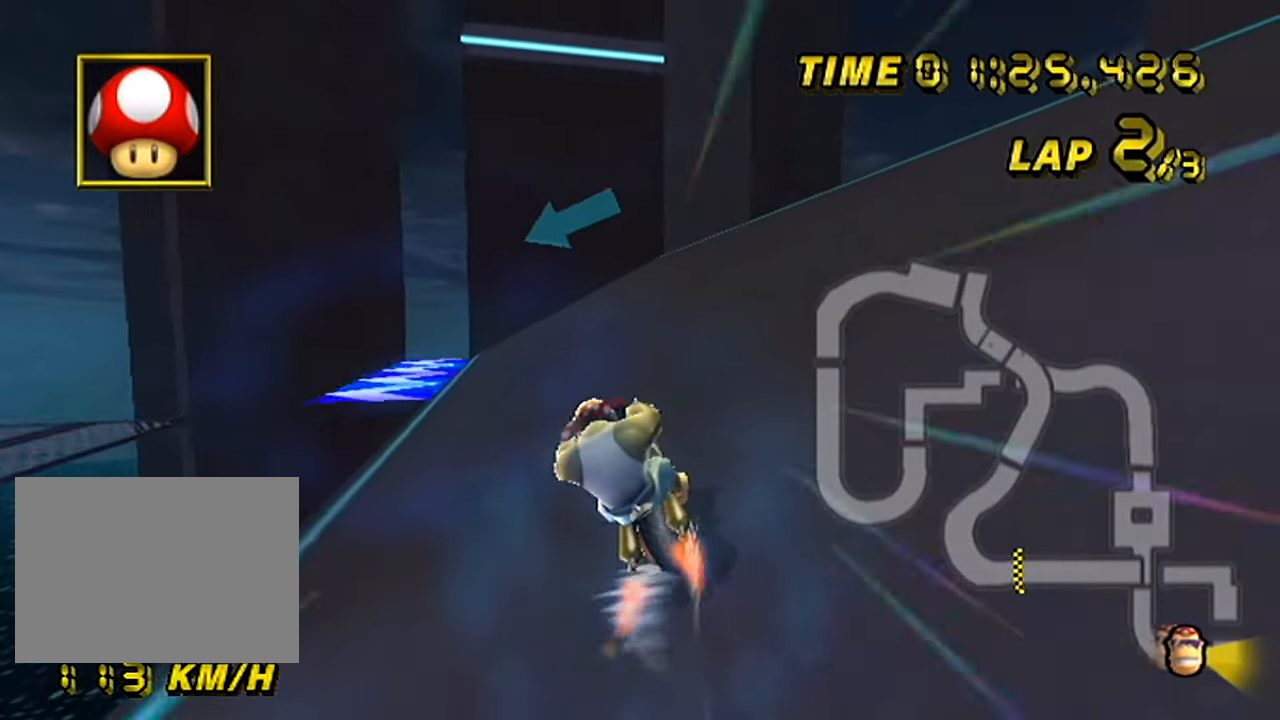
{"buttons": ["A", "R1"], "left_stick": "up-left", "events": [[67, "left_stick", "left"], [117, "R1", "down"], [167, "left_stick", "right"], [367, "left_stick", "up-left"]]}
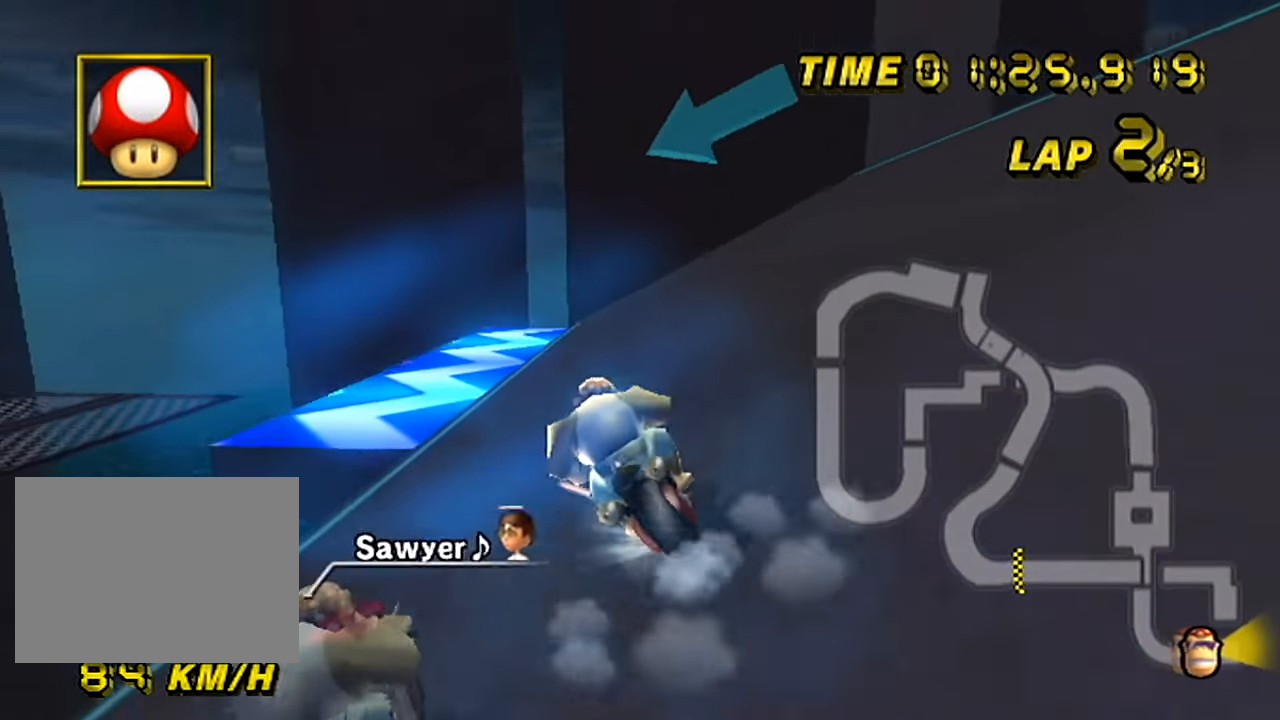
{"buttons": ["A", "R1"], "left_stick": "left", "events": [[100, "left_stick", "left"]]}
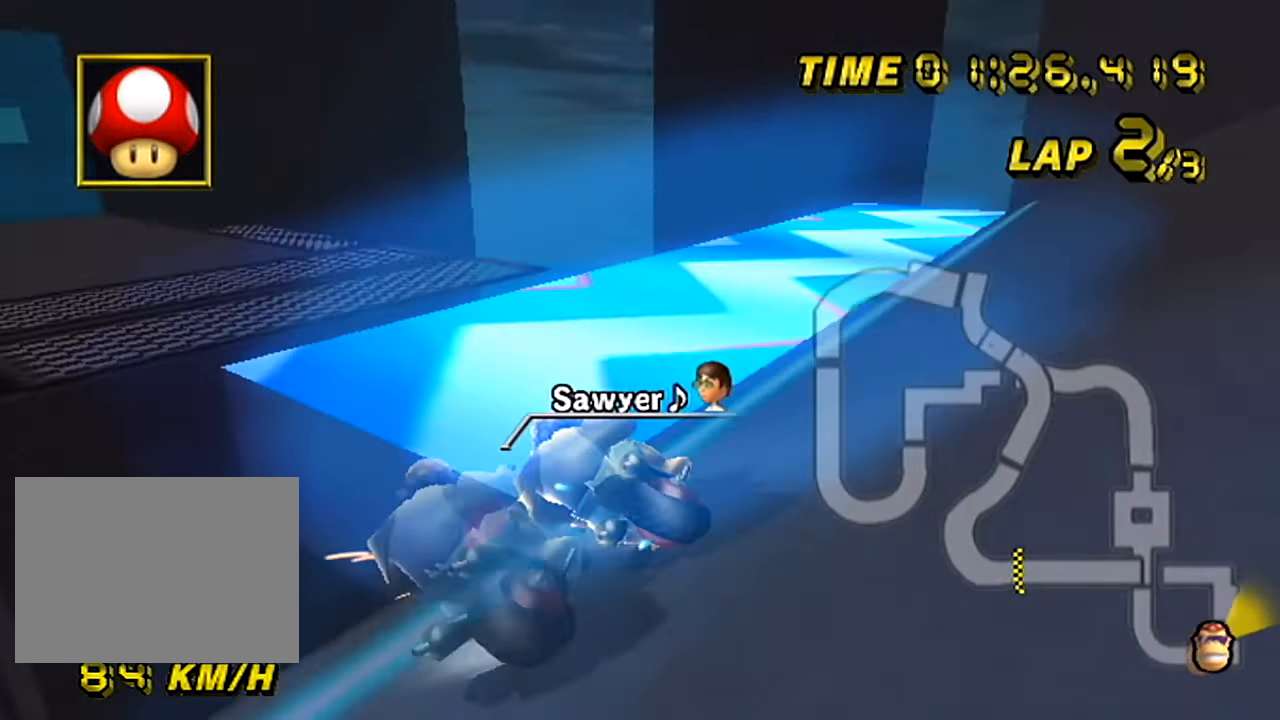
{"buttons": ["A", "R1"], "left_stick": "down-left", "events": [[167, "left_stick", "down-left"], [451, "DPAD_LEFT", "down"], [484, "DPAD_LEFT", "up"]]}
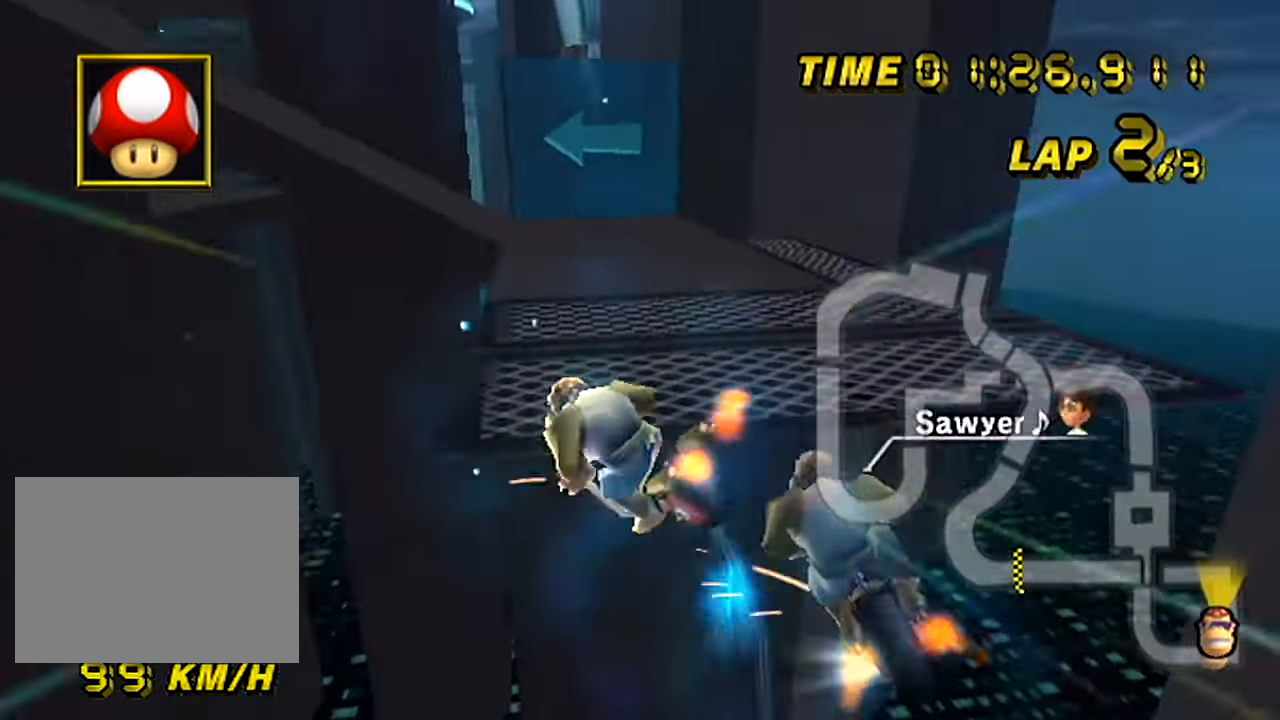
{"buttons": ["A", "R1"], "left_stick": "up", "events": [[150, "left_stick", "up"]]}
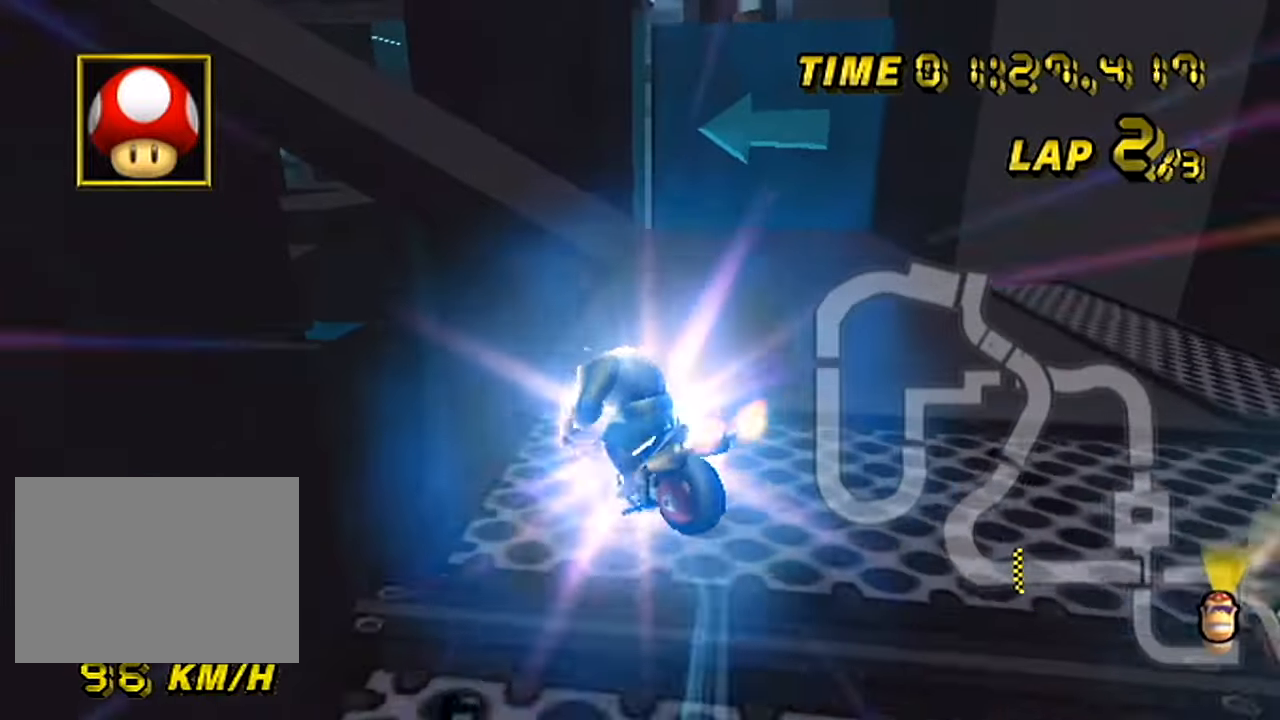
{"buttons": ["A", "R1"], "left_stick": "left", "events": [[334, "left_stick", "up-left"], [484, "left_stick", "left"]]}
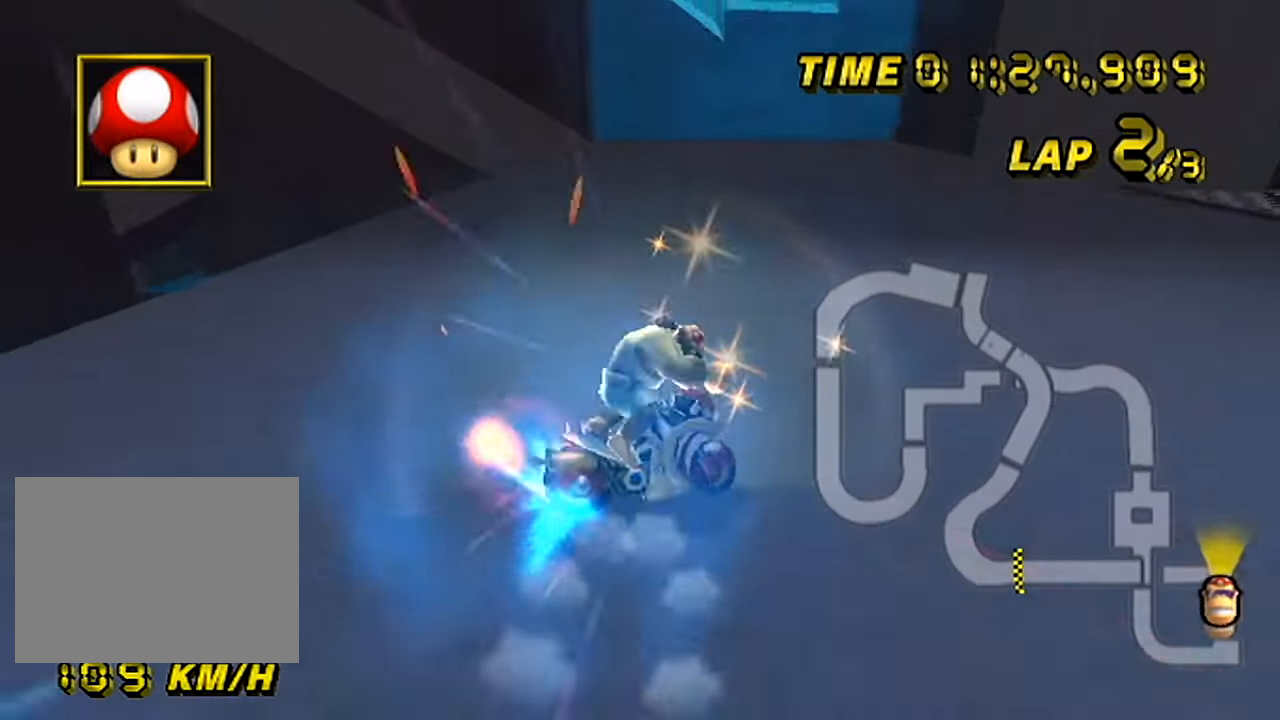
{"buttons": ["A", "R1"], "left_stick": "left", "events": [[150, "left_stick", "up-left"], [384, "left_stick", "left"]]}
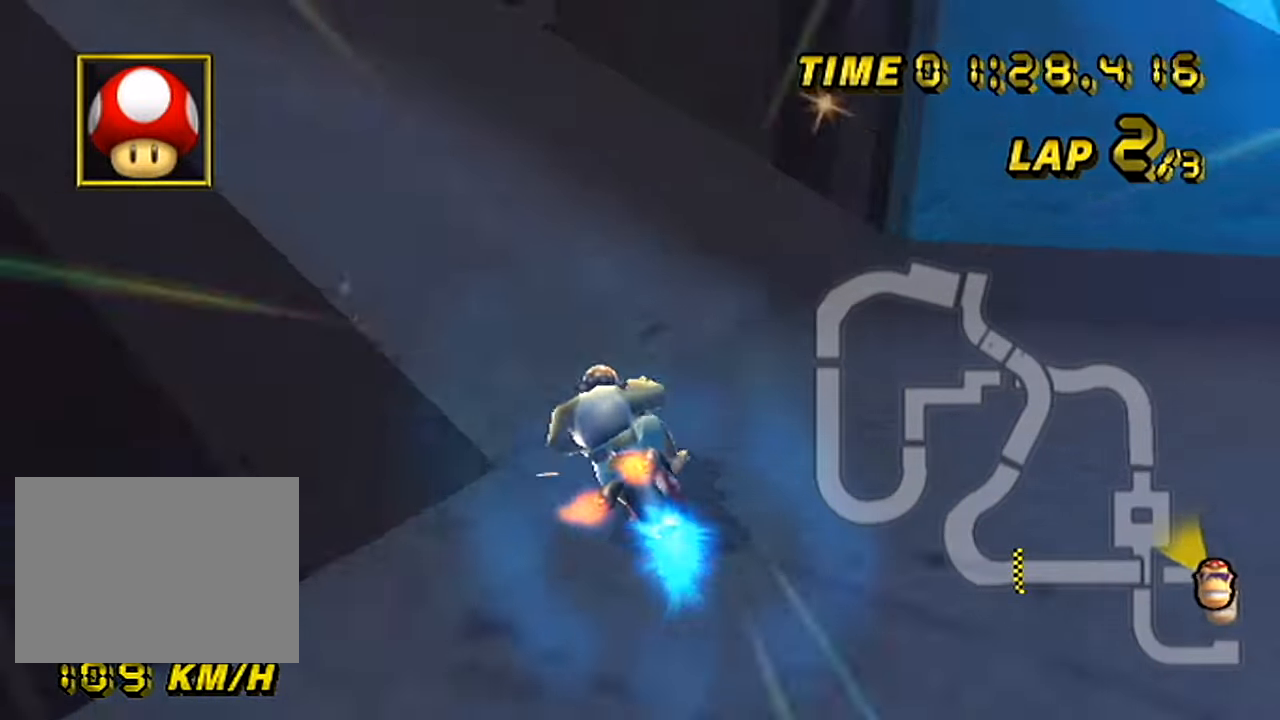
{"buttons": ["A", "R1"], "left_stick": "up-right", "events": [[351, "left_stick", "up"], [451, "left_stick", "up-right"]]}
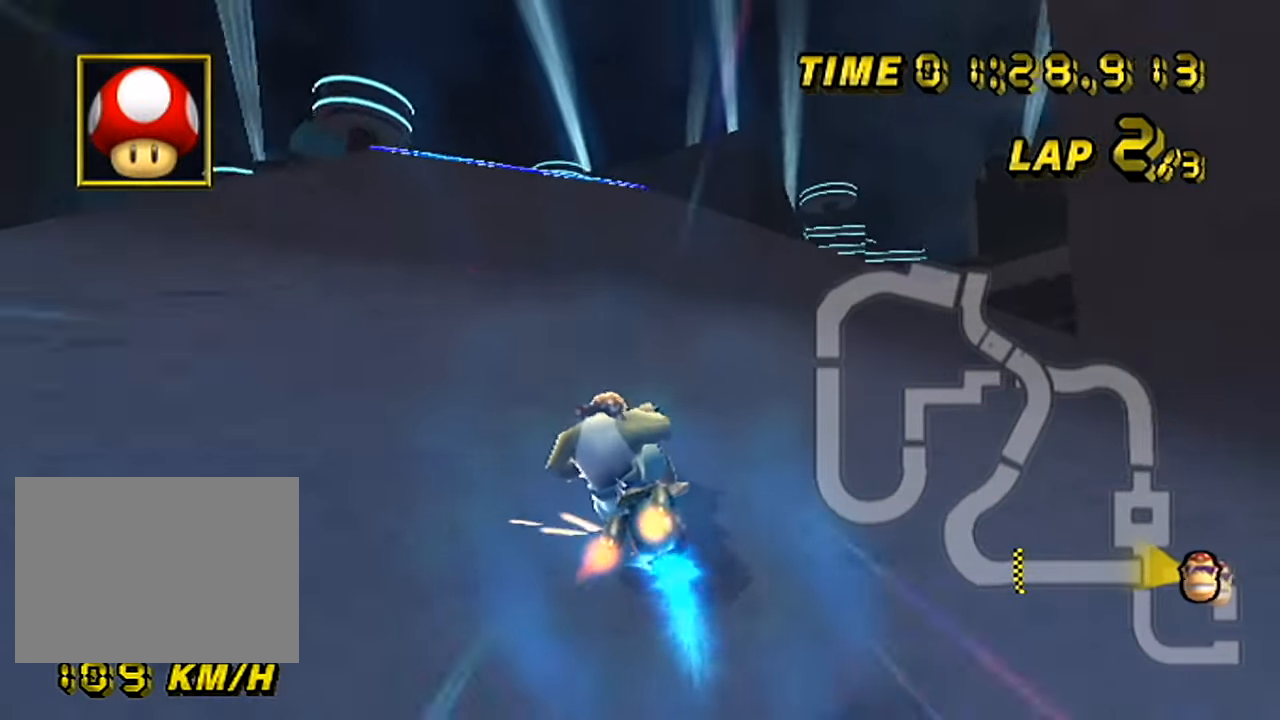
{"buttons": ["A", "R1"], "left_stick": "right", "events": [[33, "left_stick", "right"]]}
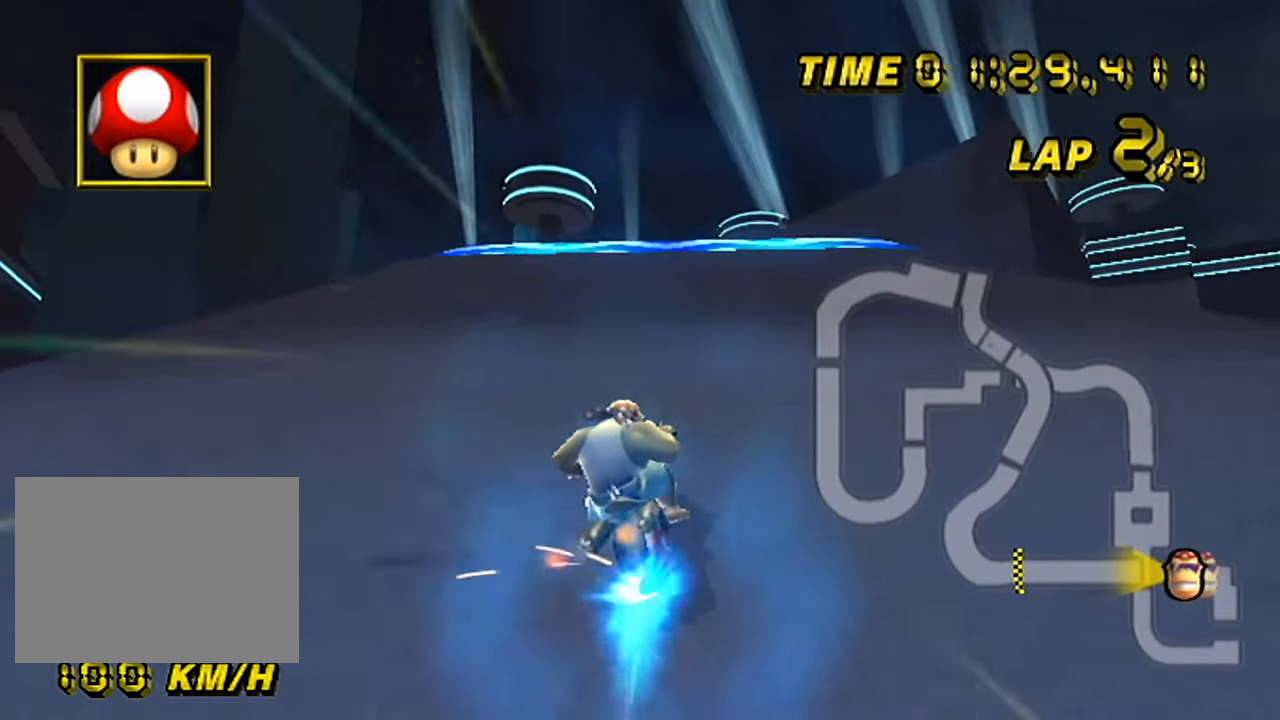
{"buttons": ["A", "R1"], "left_stick": "center", "events": [[67, "DPAD_RIGHT", "down"], [67, "R1", "up"], [101, "DPAD_RIGHT", "up"], [267, "left_stick", "center"], [468, "R1", "down"]]}
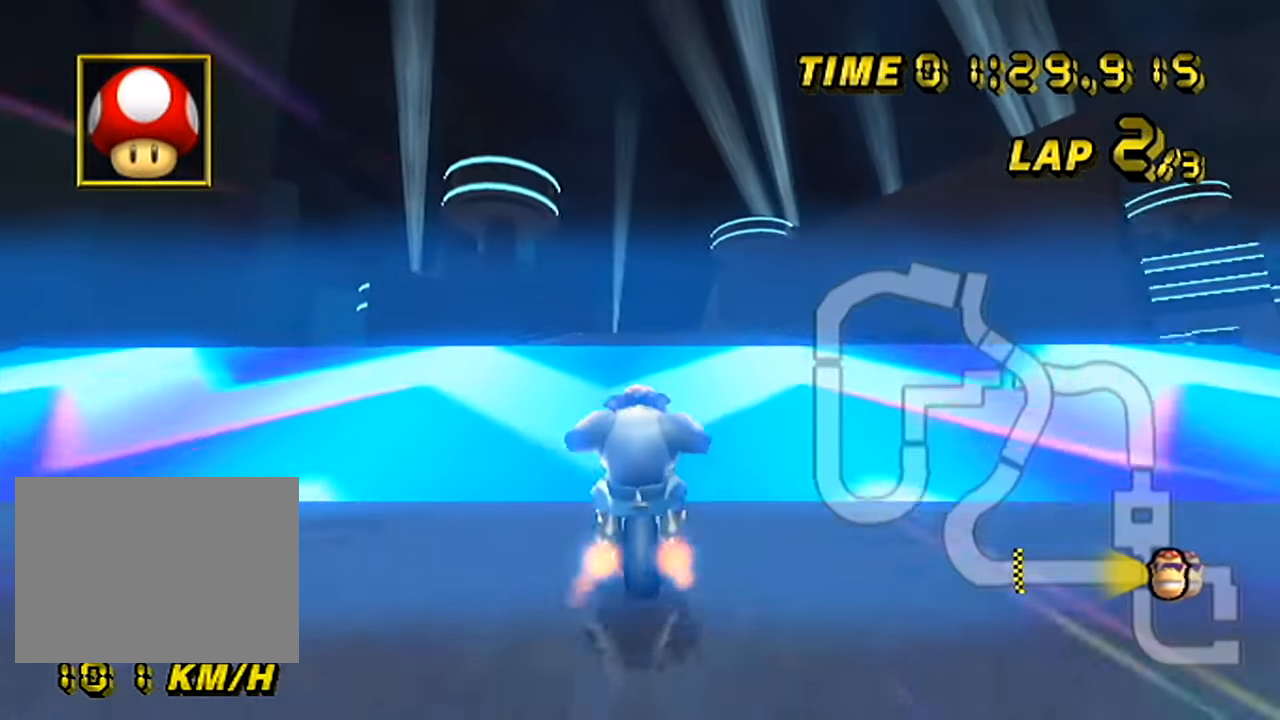
{"buttons": ["A", "R1"], "left_stick": "right", "events": [[167, "left_stick", "up-right"], [233, "left_stick", "right"], [400, "DPAD_DOWN", "down"], [434, "DPAD_DOWN", "up"]]}
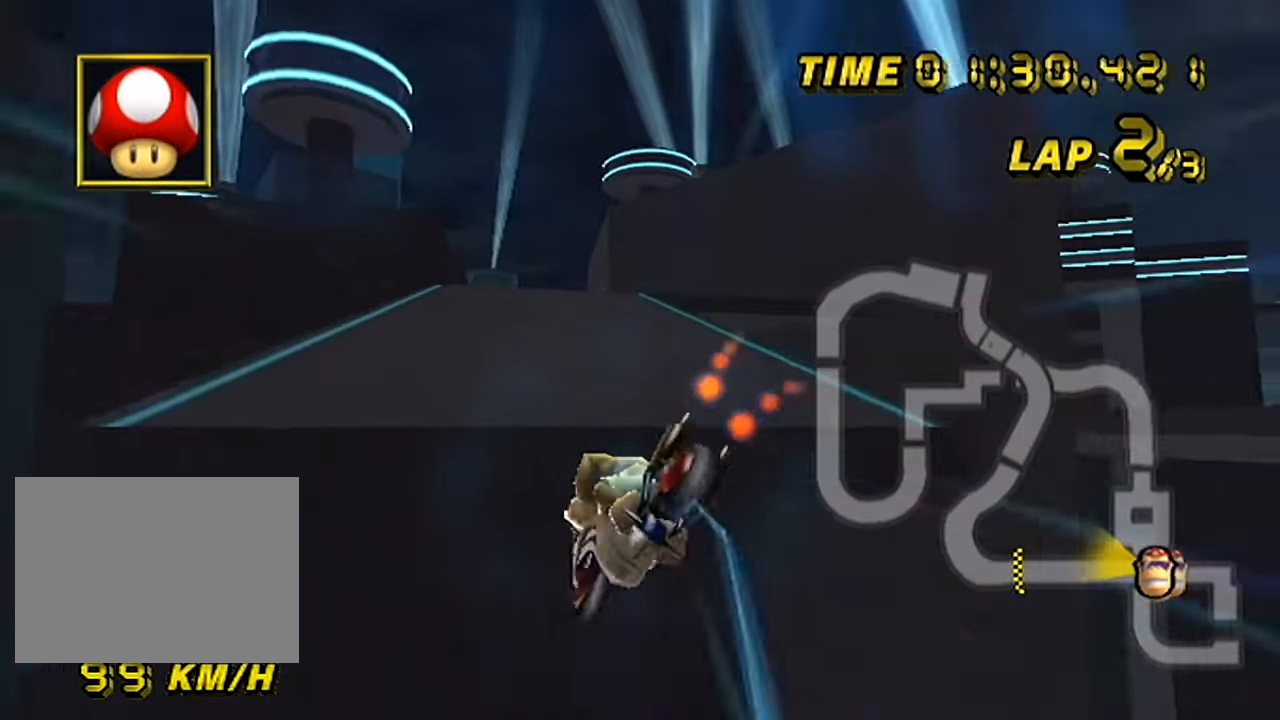
{"buttons": ["A"], "left_stick": "up", "events": [[34, "left_stick", "up"], [84, "R1", "up"]]}
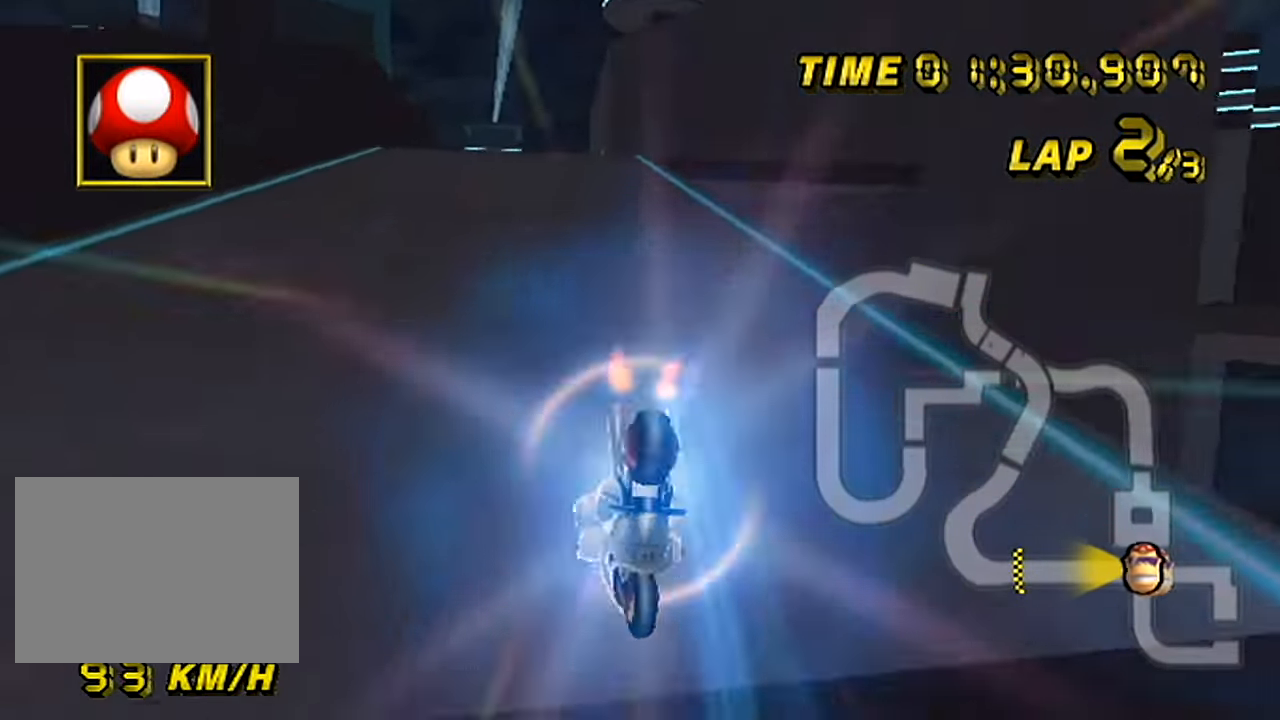
{"buttons": ["A"], "left_stick": "center", "events": [[133, "left_stick", "center"], [233, "DPAD_RIGHT", "down"], [267, "DPAD_RIGHT", "up"]]}
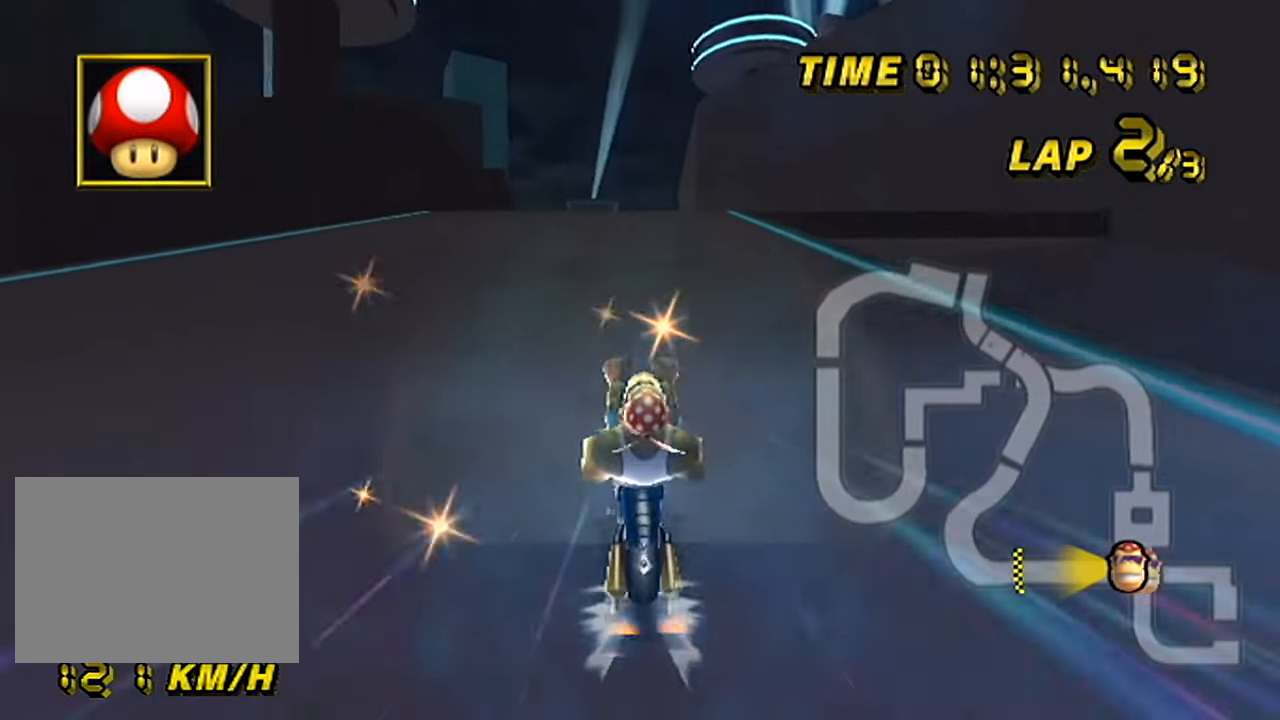
{"buttons": ["A"], "left_stick": "right", "events": [[167, "left_stick", "right"]]}
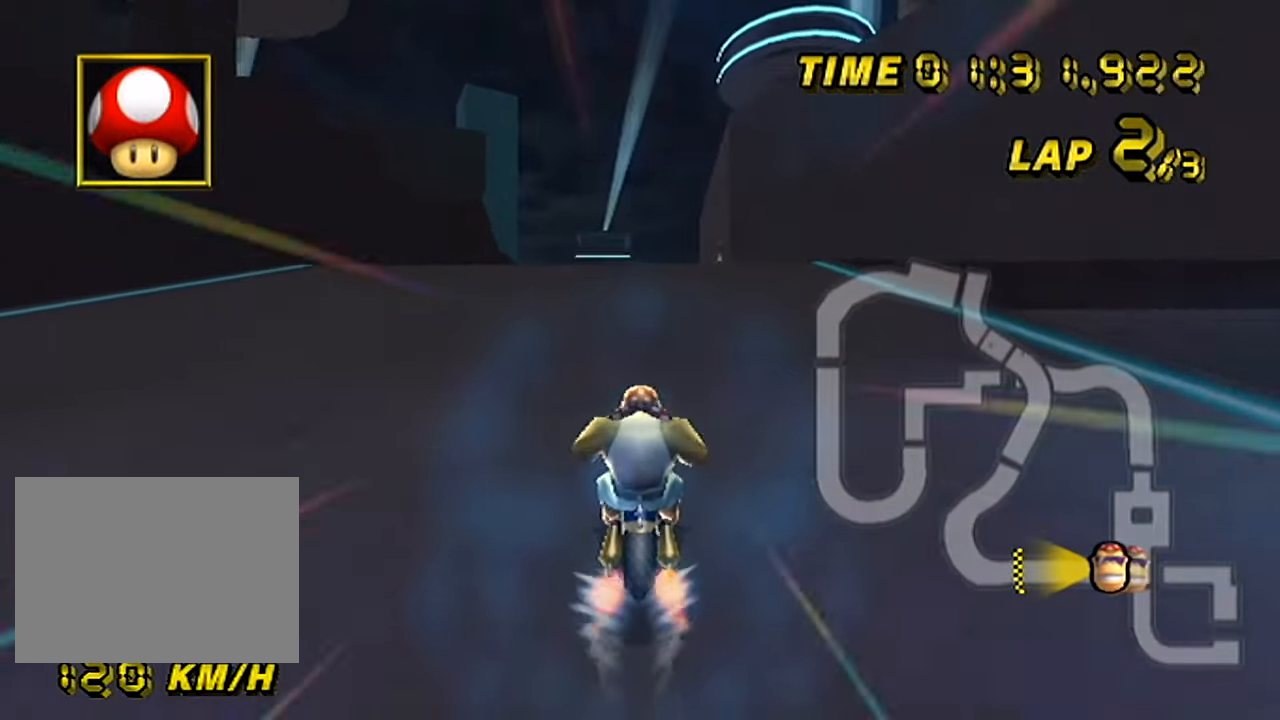
{"buttons": ["A"], "left_stick": "right", "events": []}
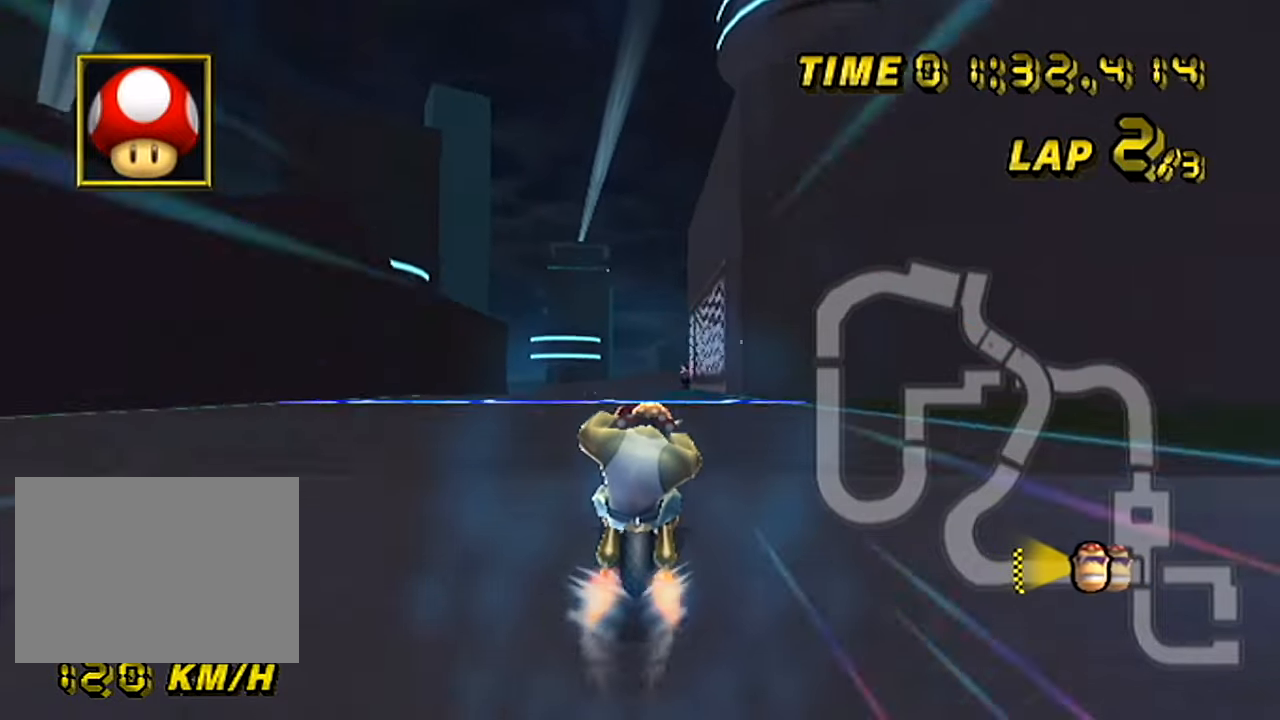
{"buttons": ["A"], "left_stick": "center", "events": [[167, "left_stick", "center"]]}
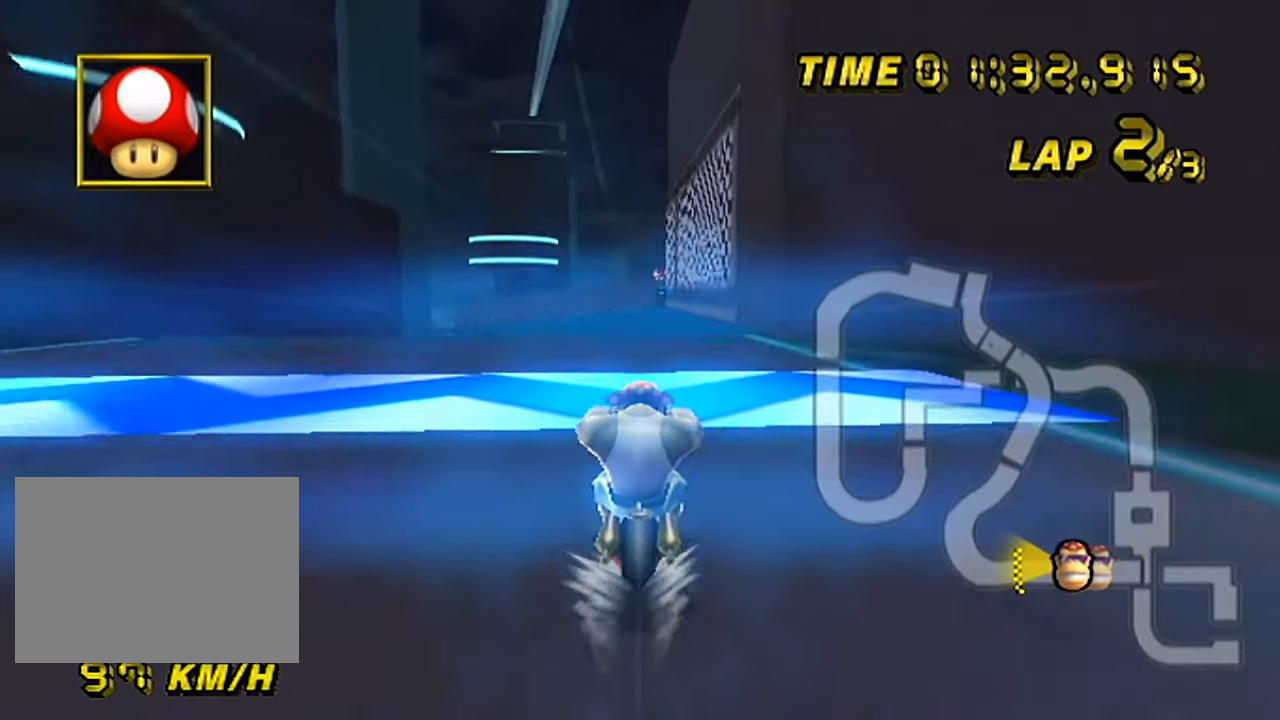
{"buttons": ["A"], "left_stick": "center", "events": [[167, "left_stick", "left"], [400, "left_stick", "center"]]}
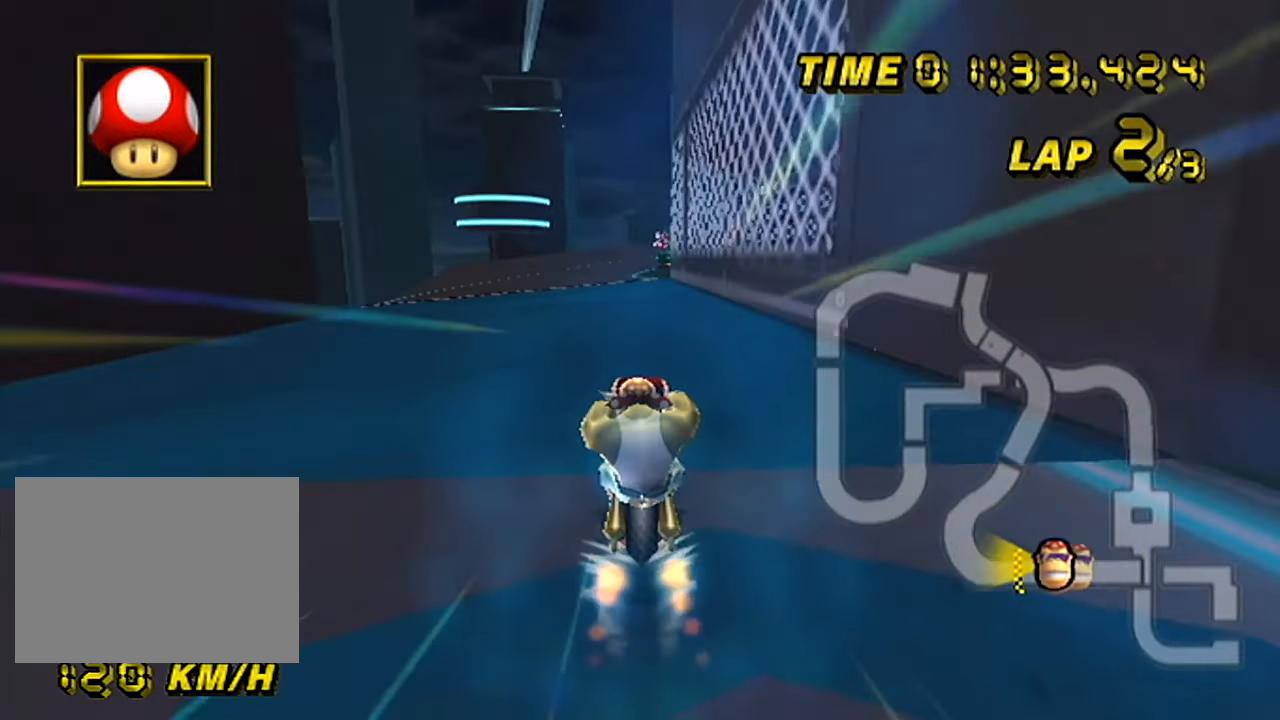
{"buttons": ["A"], "left_stick": "down", "events": [[217, "left_stick", "down"]]}
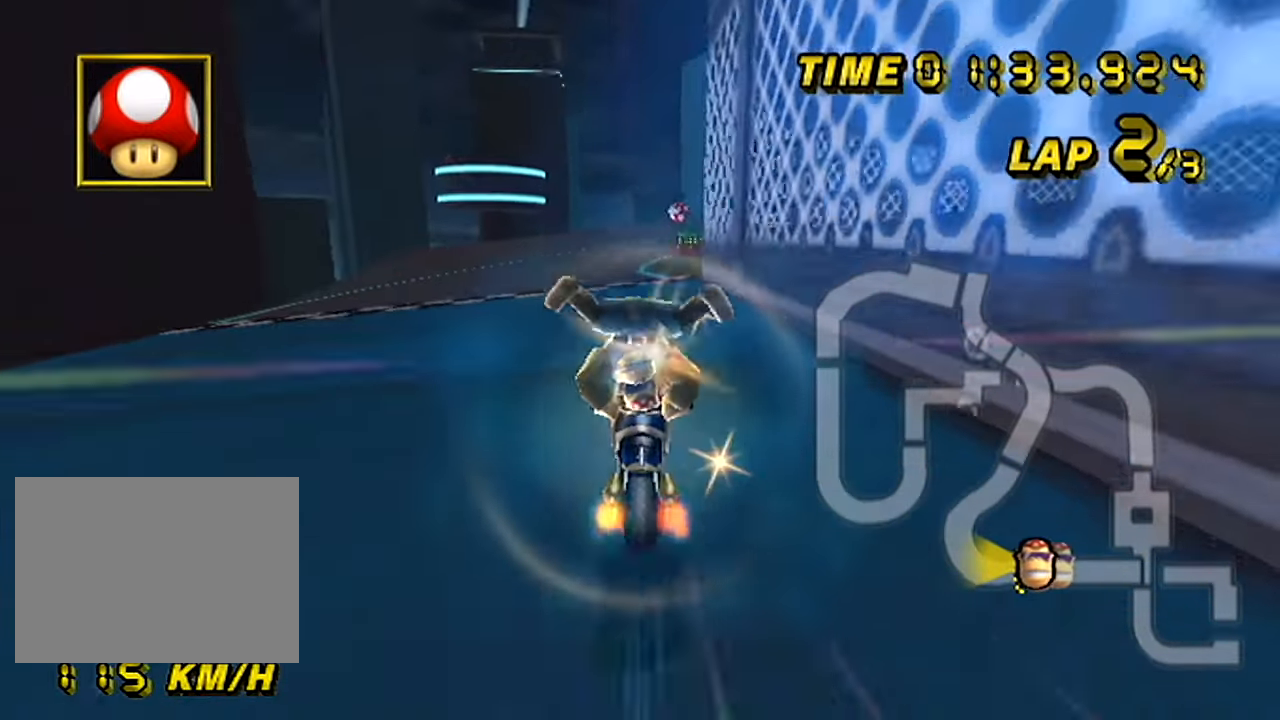
{"buttons": ["A"], "left_stick": "center", "events": [[100, "left_stick", "center"]]}
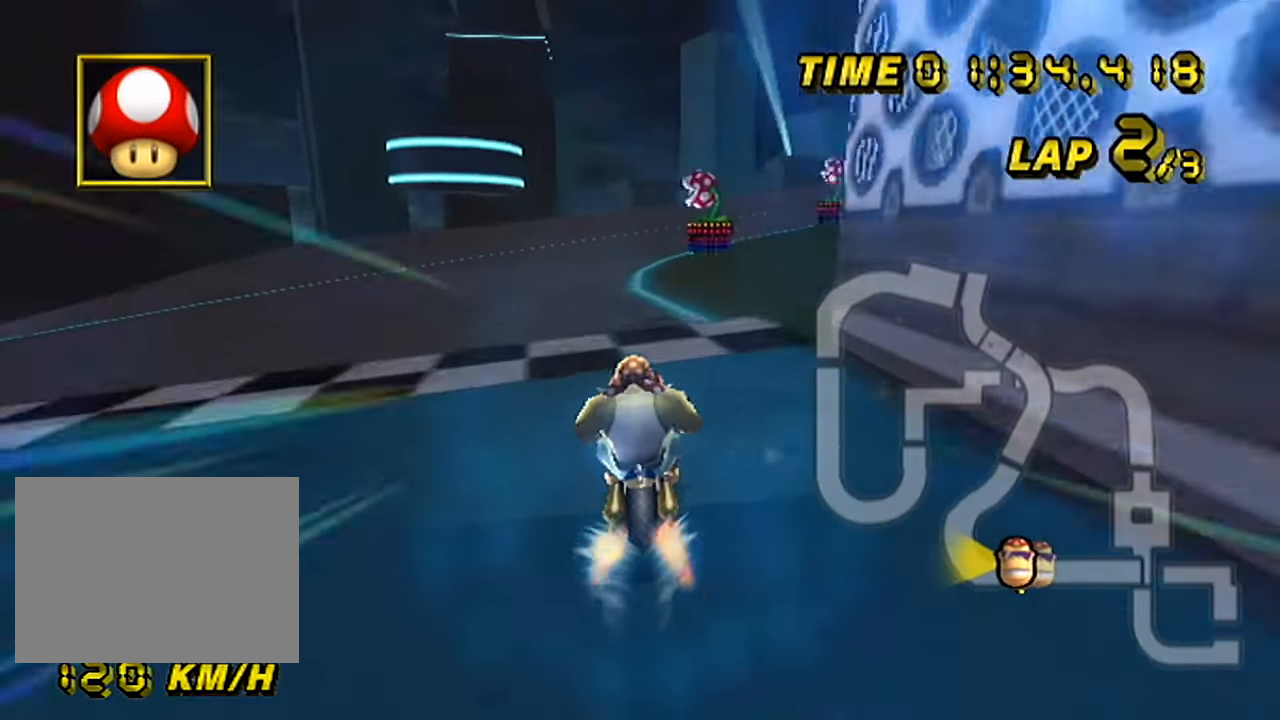
{"buttons": ["A"], "left_stick": "right", "events": [[501, "left_stick", "right"]]}
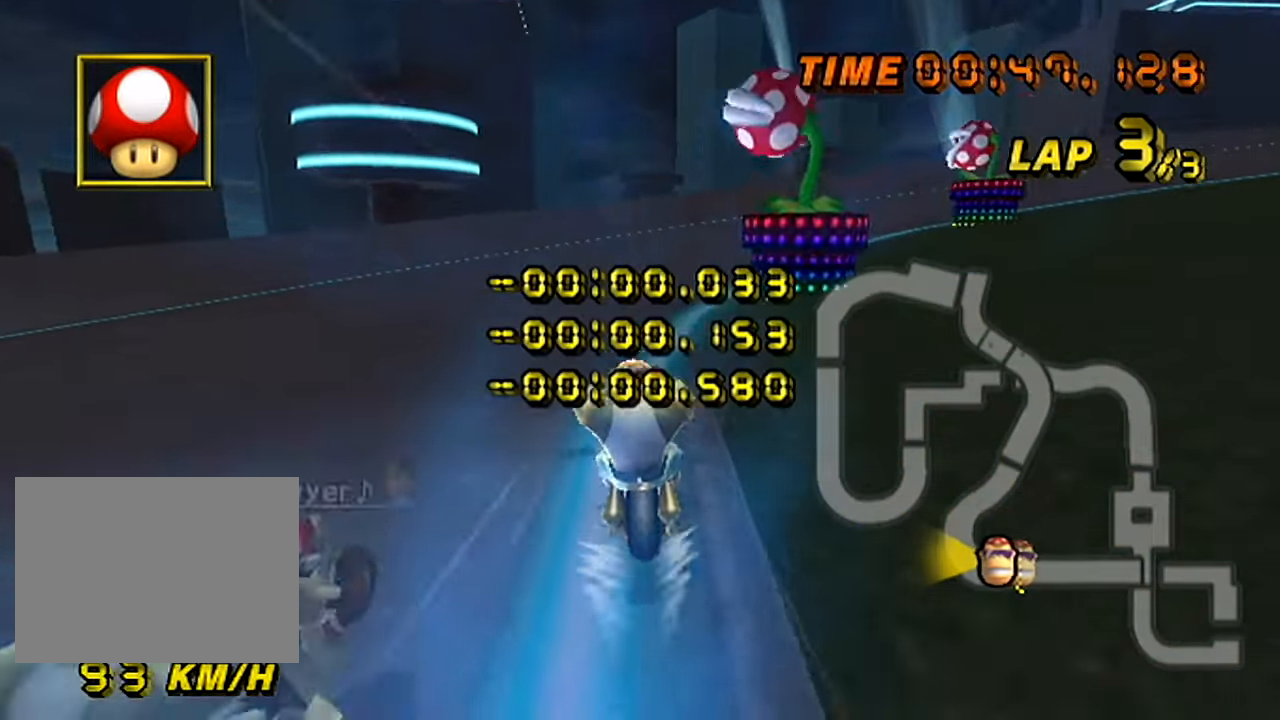
{"buttons": ["A", "R1"], "left_stick": "right", "events": [[33, "R1", "down"]]}
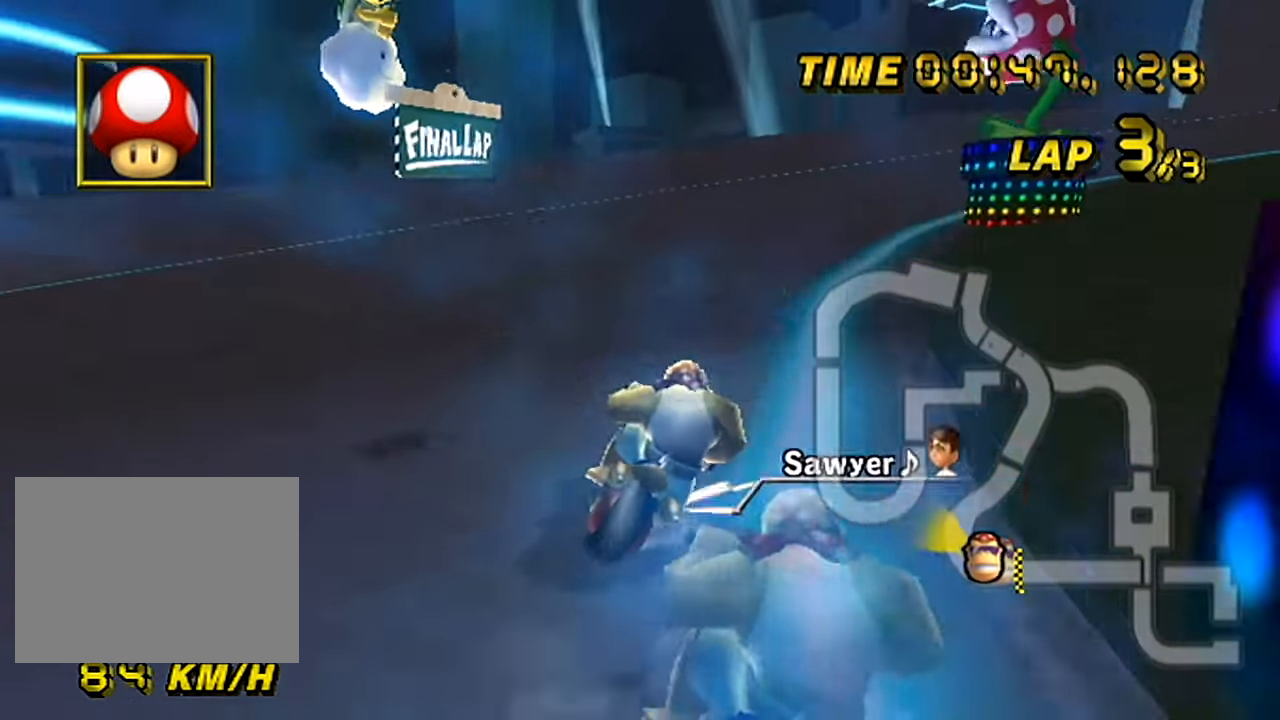
{"buttons": ["A", "R1"], "left_stick": "up-left", "events": [[367, "left_stick", "up"], [417, "left_stick", "up-left"]]}
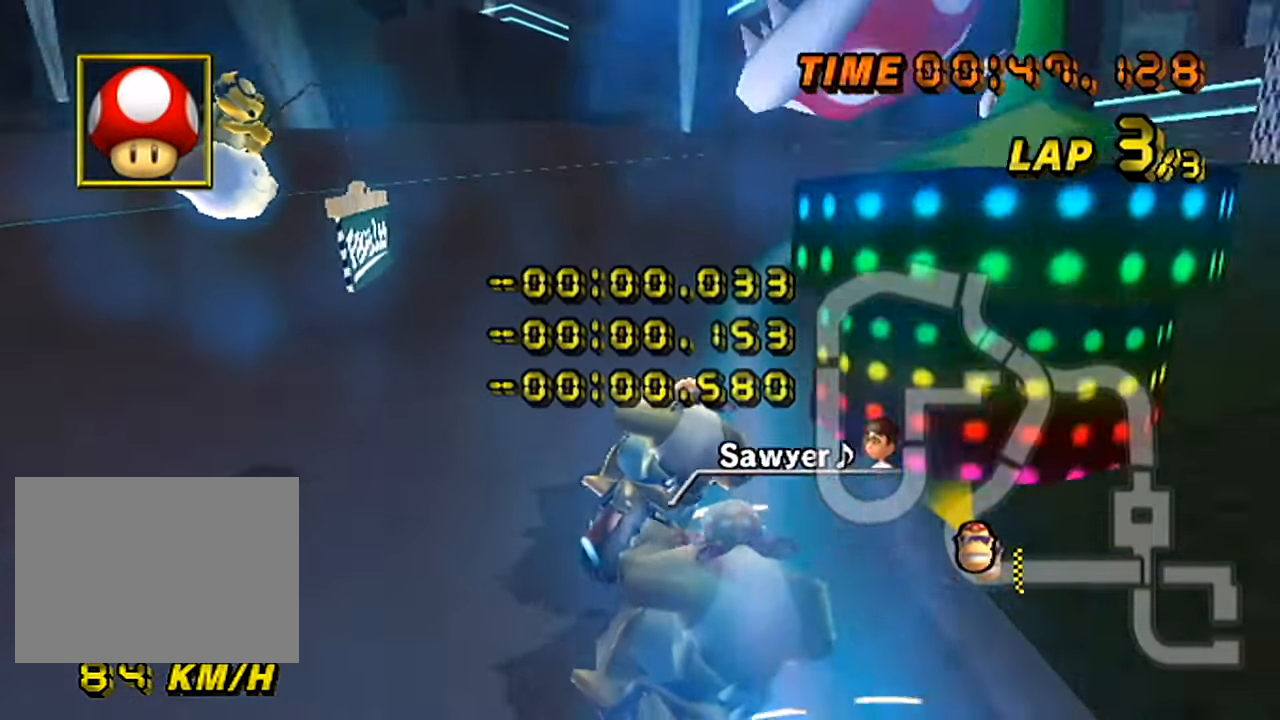
{"buttons": ["A", "DPAD_RIGHT"], "left_stick": "right", "events": [[133, "left_stick", "up-right"], [317, "left_stick", "right"], [484, "R1", "up"], [500, "DPAD_RIGHT", "down"]]}
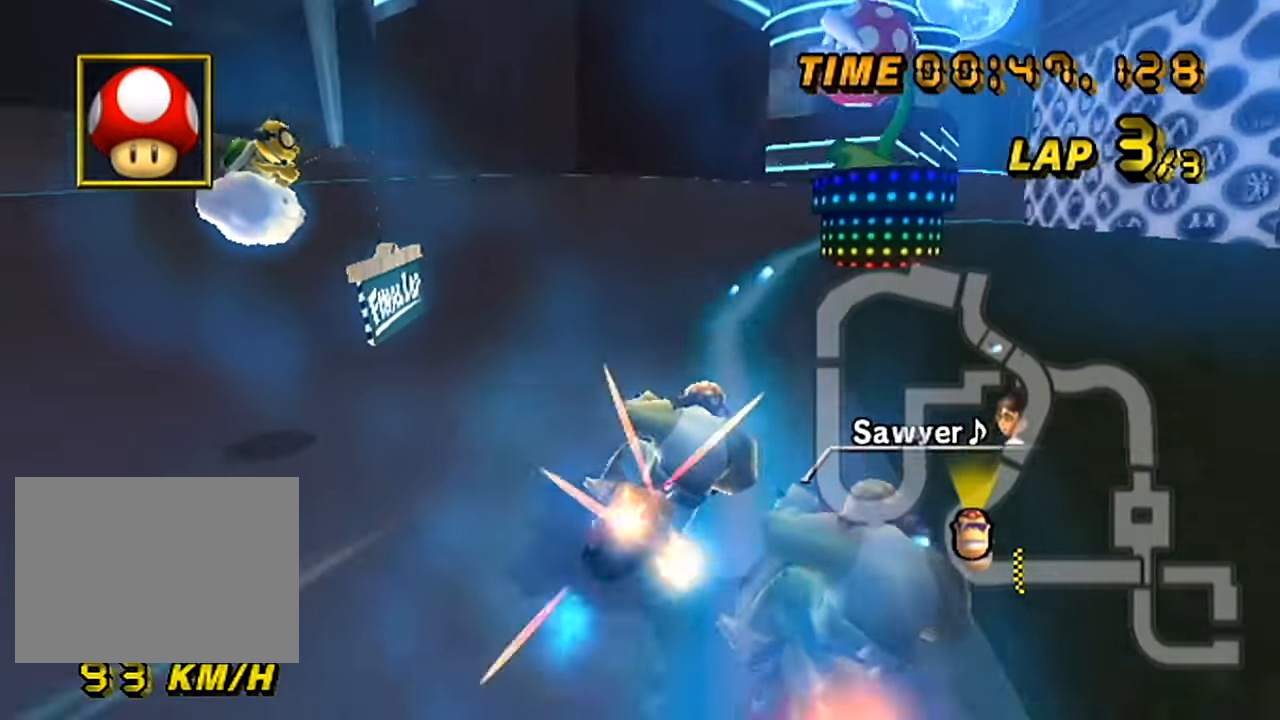
{"buttons": ["A"], "left_stick": "right", "events": [[34, "DPAD_RIGHT", "up"]]}
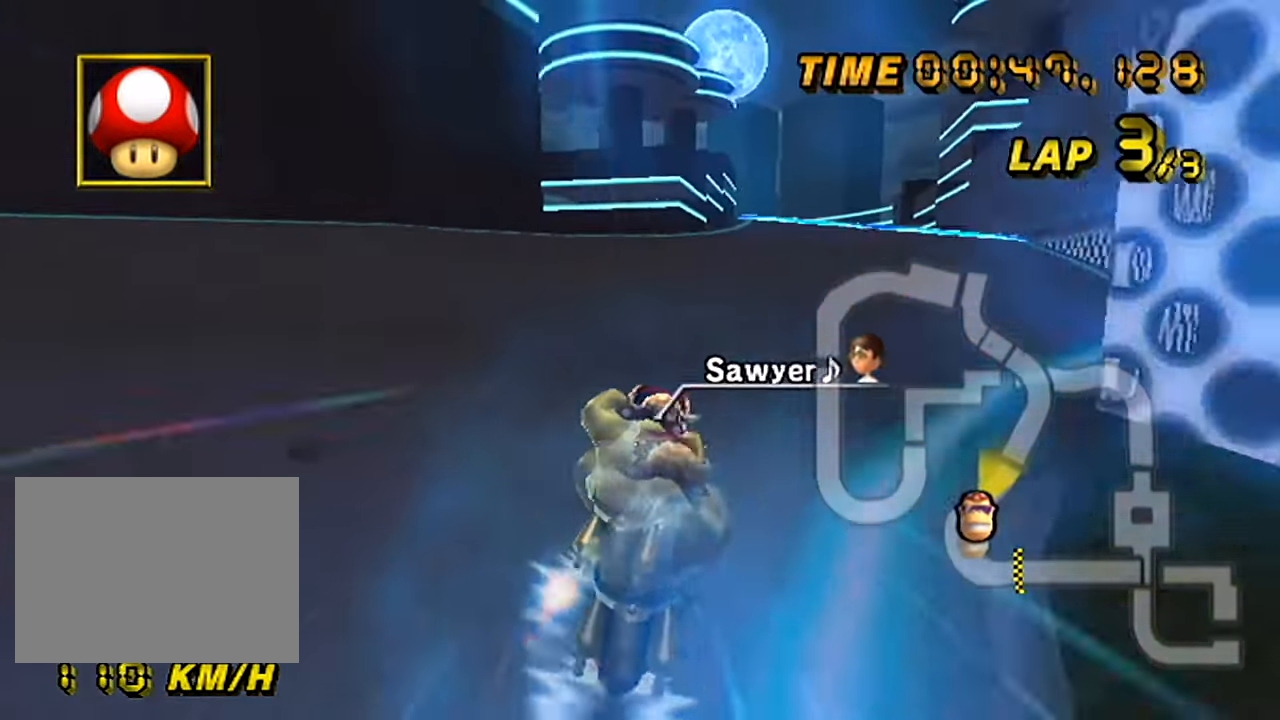
{"buttons": ["A"], "left_stick": "center", "events": [[83, "left_stick", "center"]]}
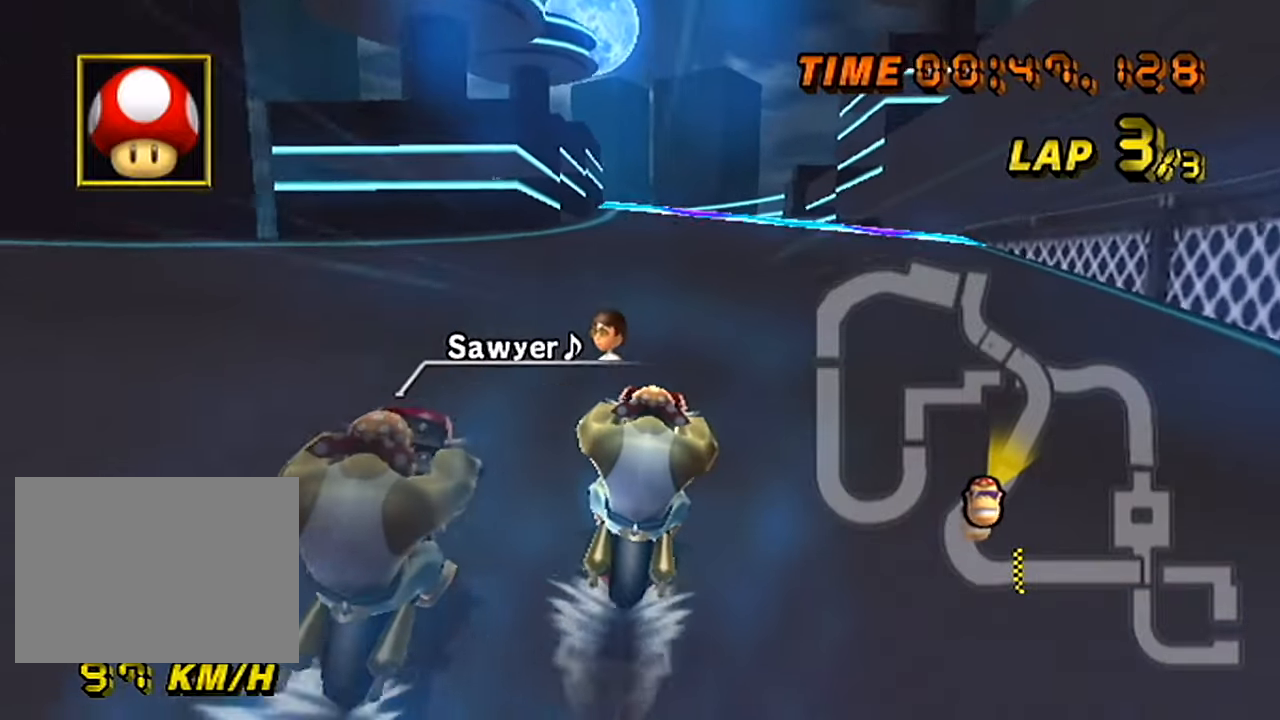
{"buttons": ["A"], "left_stick": "center", "events": []}
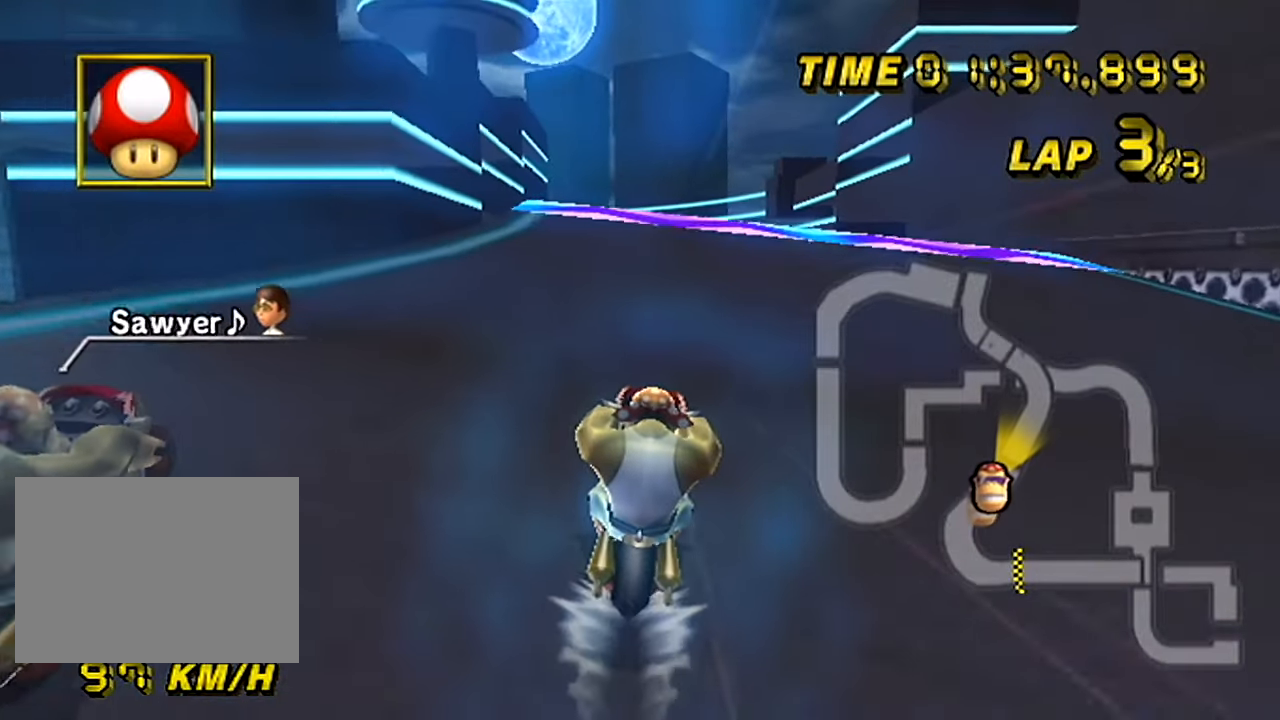
{"buttons": ["A"], "left_stick": "center", "events": []}
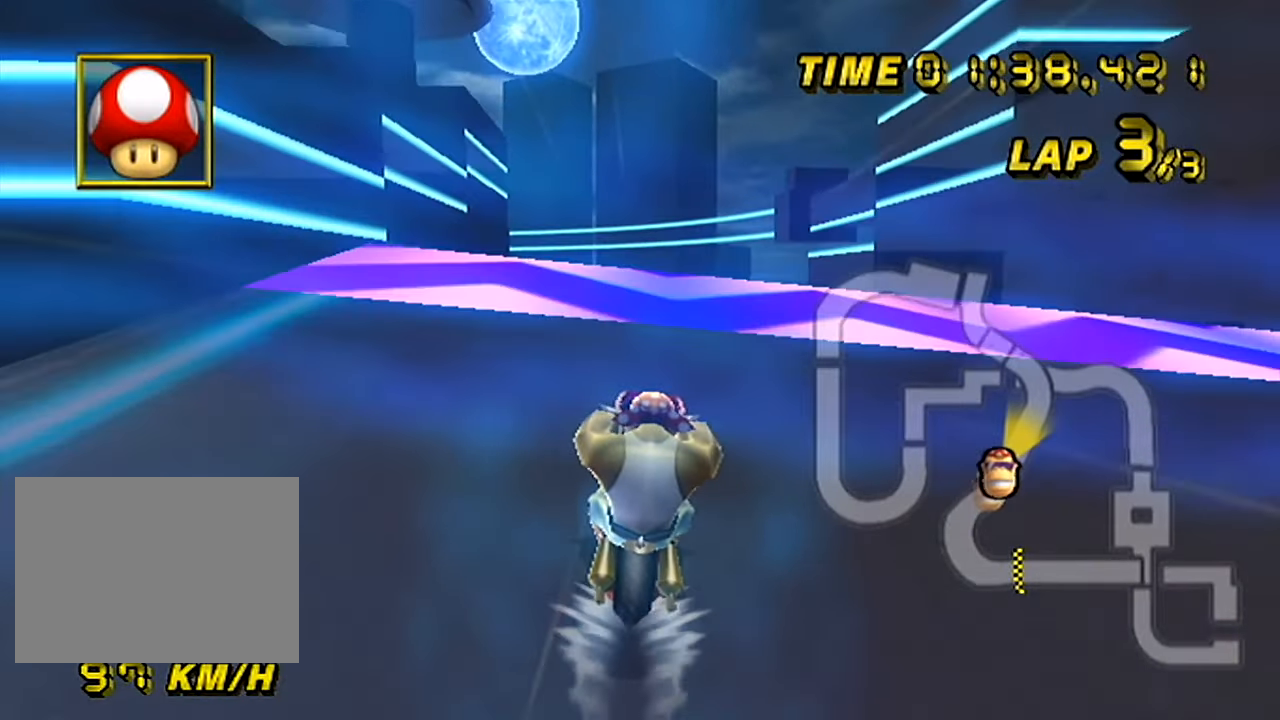
{"buttons": ["A", "R1"], "left_stick": "center", "events": [[334, "R1", "down"], [367, "left_stick", "up-left"], [484, "left_stick", "center"]]}